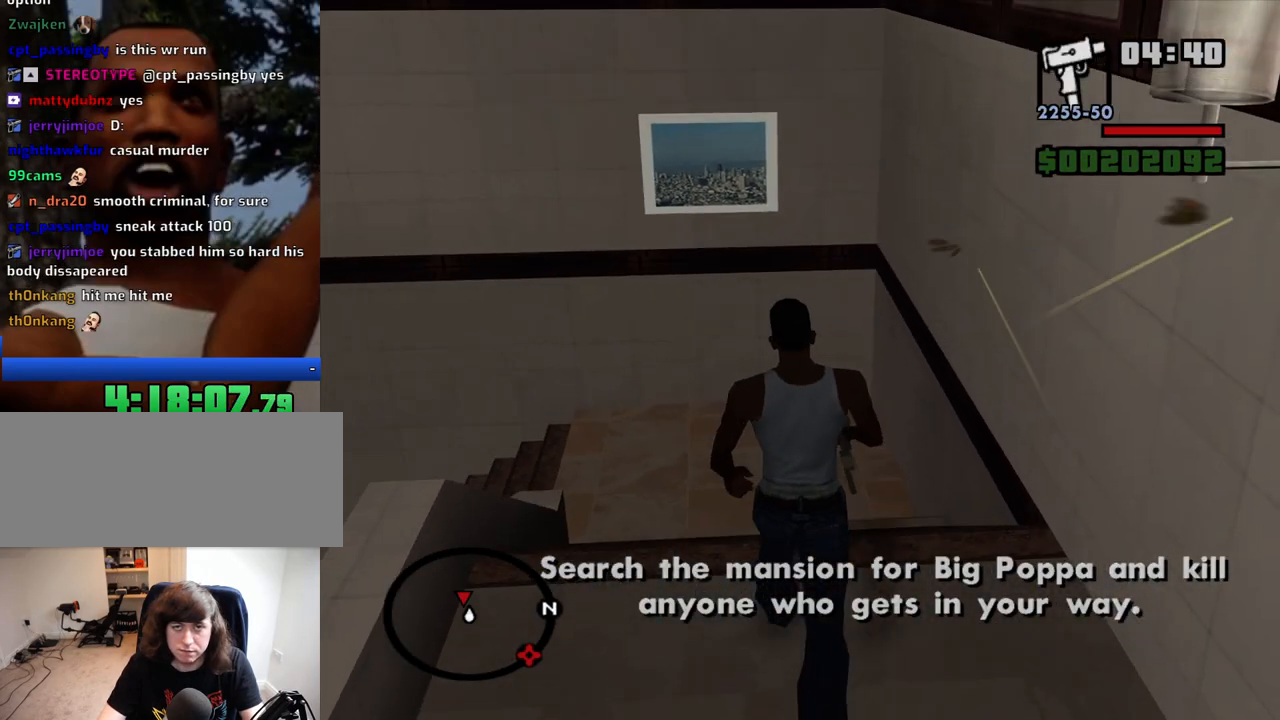
Gameplay with keyboard and mouse; each line is a JSON object with the keys and mouse buttons held at the frame after it. "events" lists presses ("down") and releases ("up") of "1", "2", "3", "4", "5", "6", "8", "a", "alt", "c", "ctrl", "d", "down", "e", "escape", "f", "f1", "f2", "f3", "g", "h", "left", "num2", "q", "r", "right", "s", "shift", "space", "t", "tab", "up", "v", "w", "x", "z", "mouse_left", "mouse_middle", "mouse_right", "mouse_wheel_up" and "mouse_wheel_down" between this image and that frame as [ms after this image, input, new state], when the widget could be followed in between. "mouse_left", "mouse_middle", "mouse_right", "mouse_wheel_up", "mouse_wheel_down" = the "left", "middle", "right", "wheel_up", "wheel_down" buttons of the "mouse" list. No other keys are recorded. Mouse movement is not recorded.
{"keys": ["w"], "mouse": [], "events": [[100, "space", "down"], [184, "space", "up"], [334, "space", "down"], [417, "space", "up"]]}
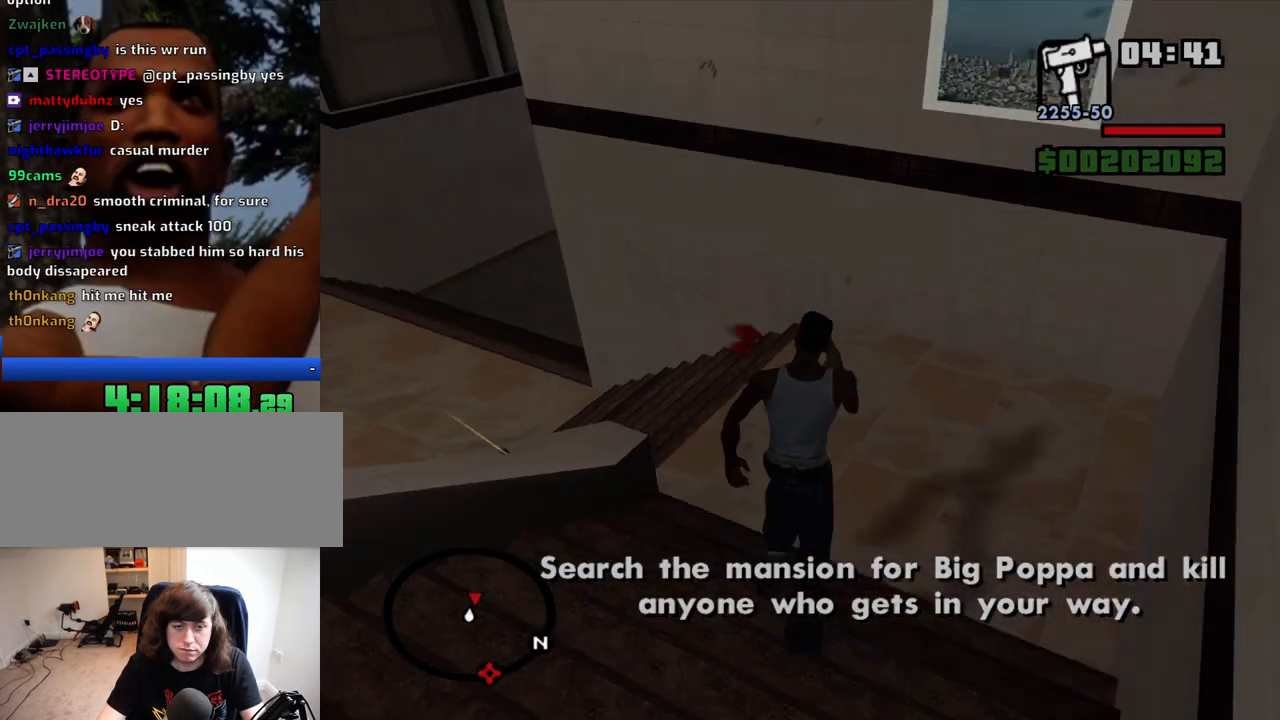
{"keys": ["w"], "mouse": [], "events": [[17, "space", "down"], [117, "space", "up"], [200, "space", "down"], [300, "space", "up"], [400, "space", "down"], [484, "space", "up"]]}
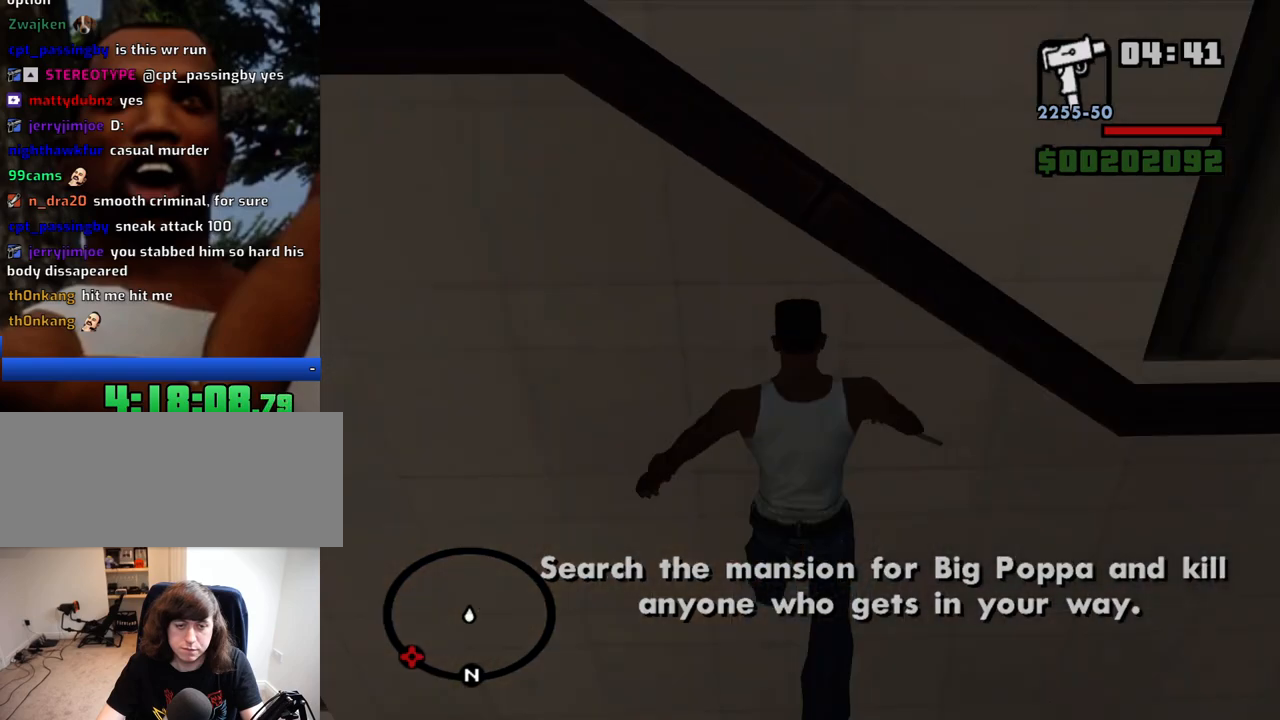
{"keys": ["w"], "mouse": [], "events": [[84, "space", "down"], [167, "space", "up"], [317, "space", "down"], [417, "space", "up"]]}
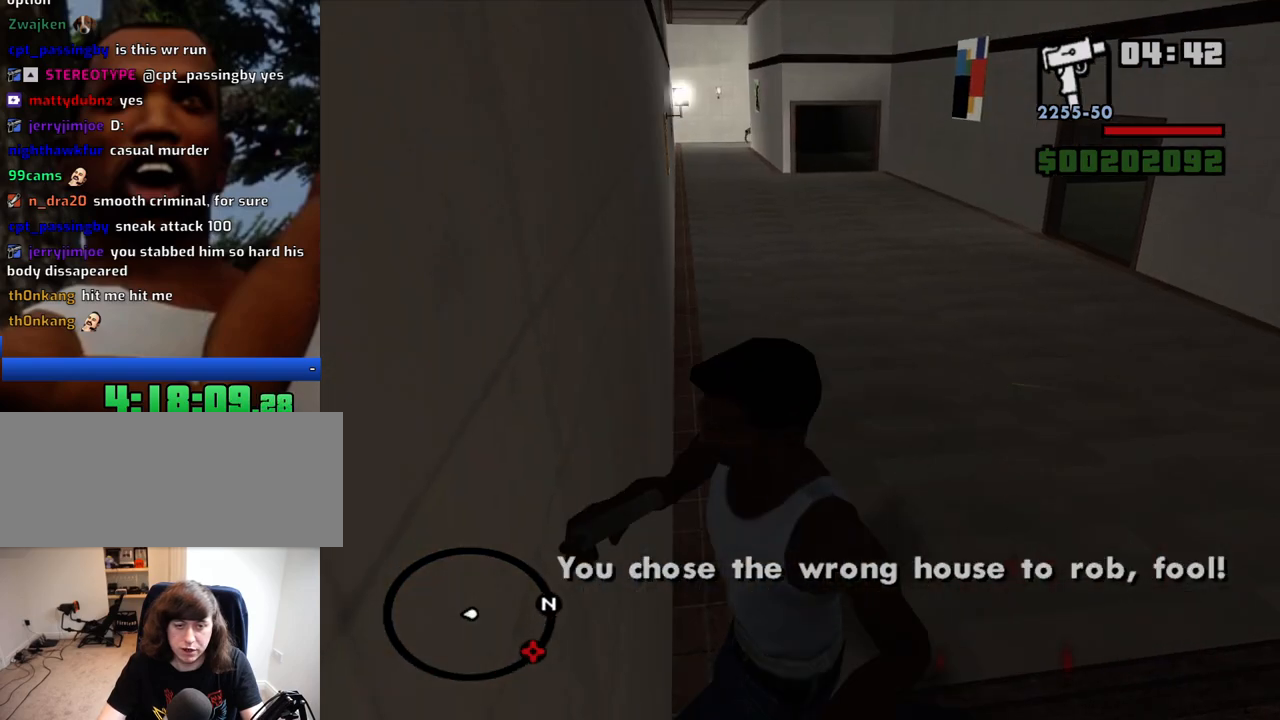
{"keys": ["space", "w"], "mouse": [], "events": [[50, "space", "down"], [100, "space", "up"], [184, "space", "down"], [284, "space", "up"], [334, "space", "down"], [417, "space", "up"], [467, "space", "down"]]}
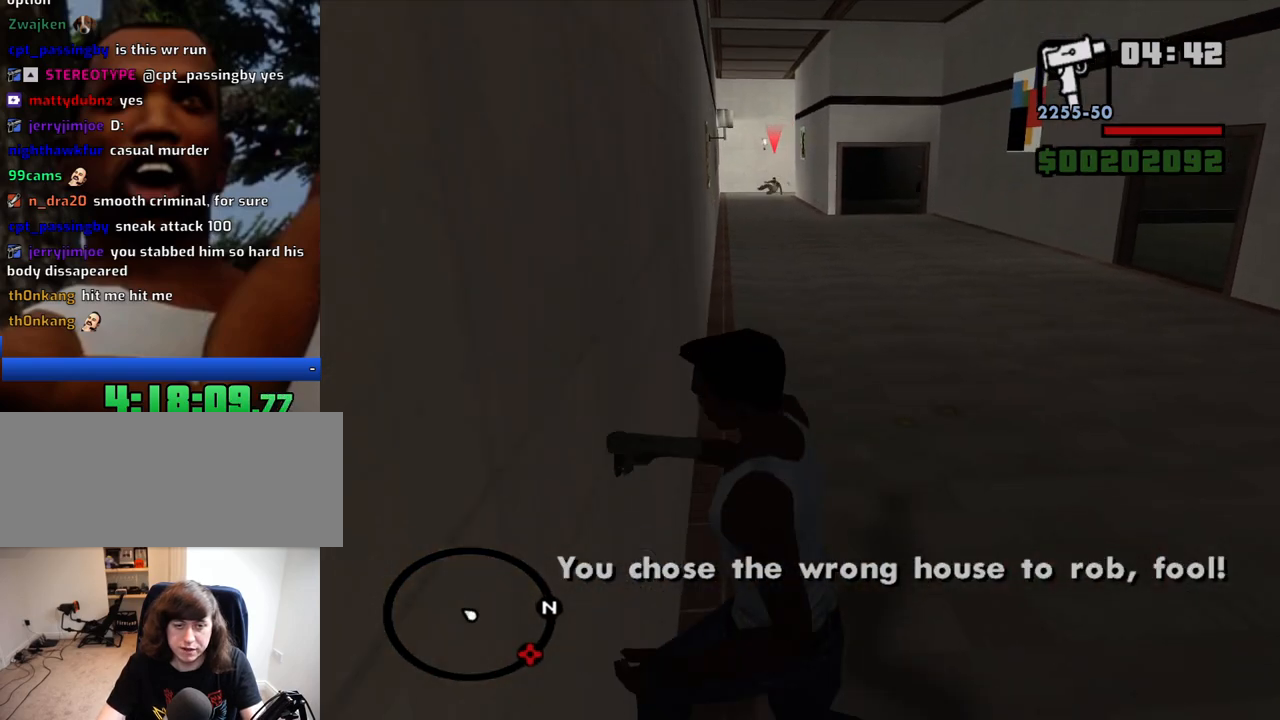
{"keys": ["w"], "mouse": [], "events": [[67, "space", "up"], [167, "space", "down"], [200, "space", "up"], [300, "space", "down"], [350, "space", "up"], [434, "space", "down"], [484, "space", "up"]]}
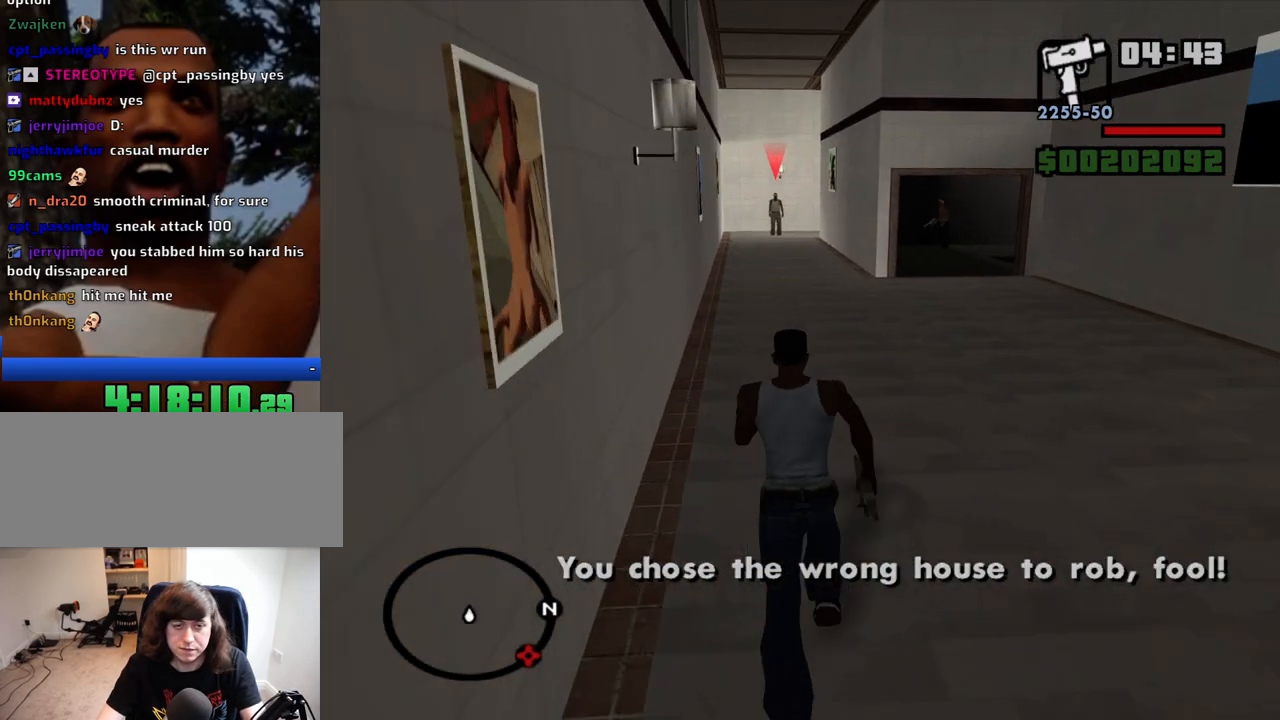
{"keys": ["w"], "mouse": [], "events": [[84, "space", "down"], [134, "space", "up"], [217, "space", "down"], [267, "space", "up"], [400, "space", "down"], [500, "space", "up"]]}
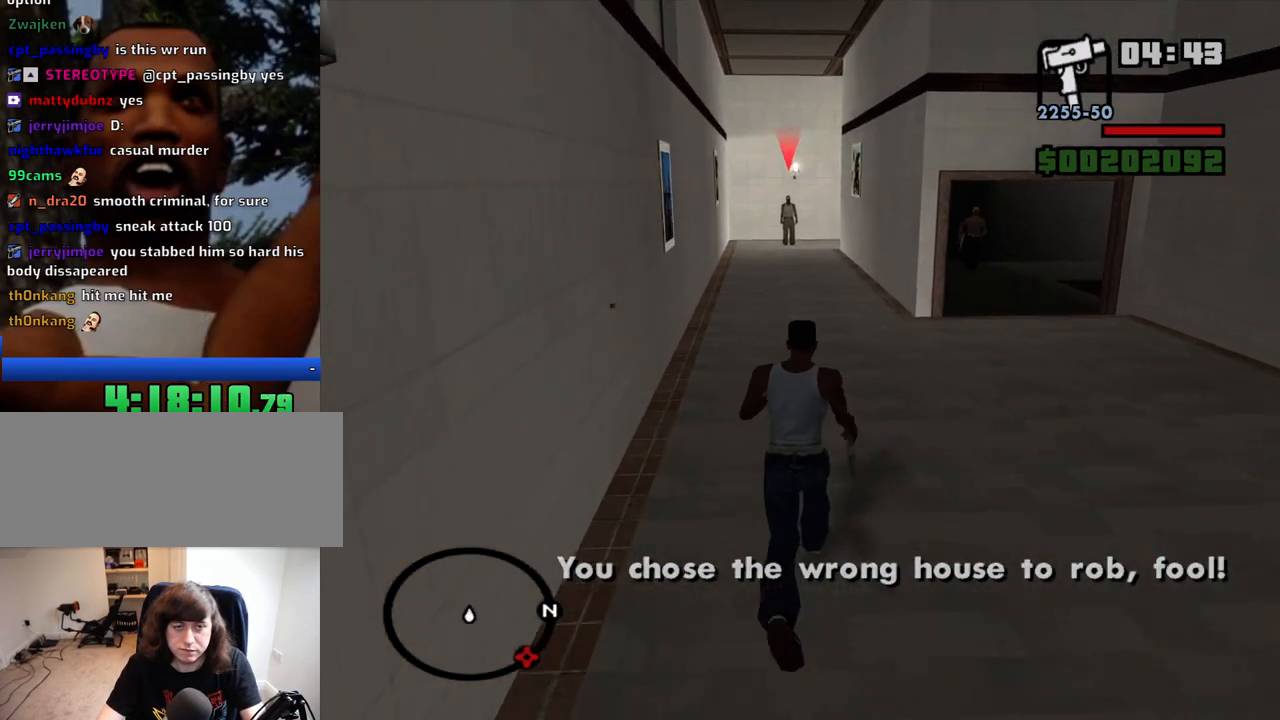
{"keys": ["w"], "mouse": [], "events": [[50, "mouse_wheel_down", "down"], [100, "mouse_wheel_down", "up"], [184, "w", "up"], [284, "c", "down"], [384, "space", "down"], [417, "c", "up"], [417, "w", "down"], [467, "space", "up"]]}
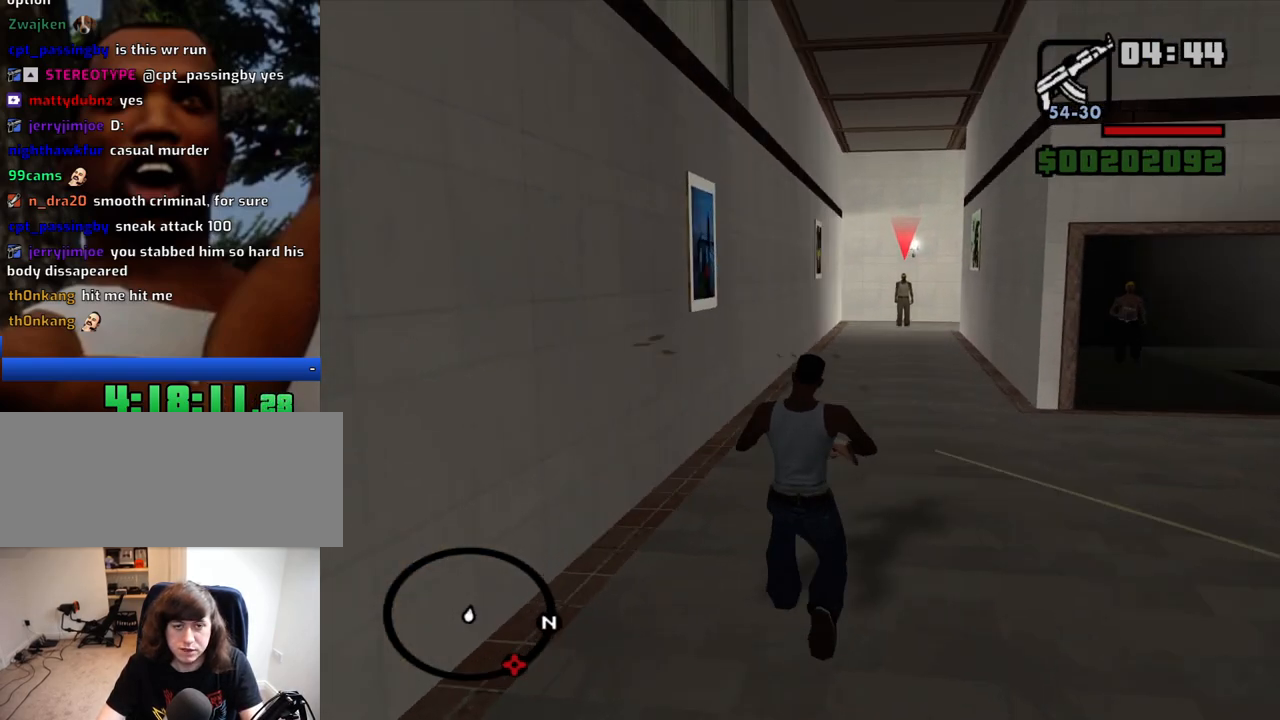
{"keys": ["w"], "mouse": [], "events": [[17, "mouse_right", "down"], [484, "mouse_right", "up"]]}
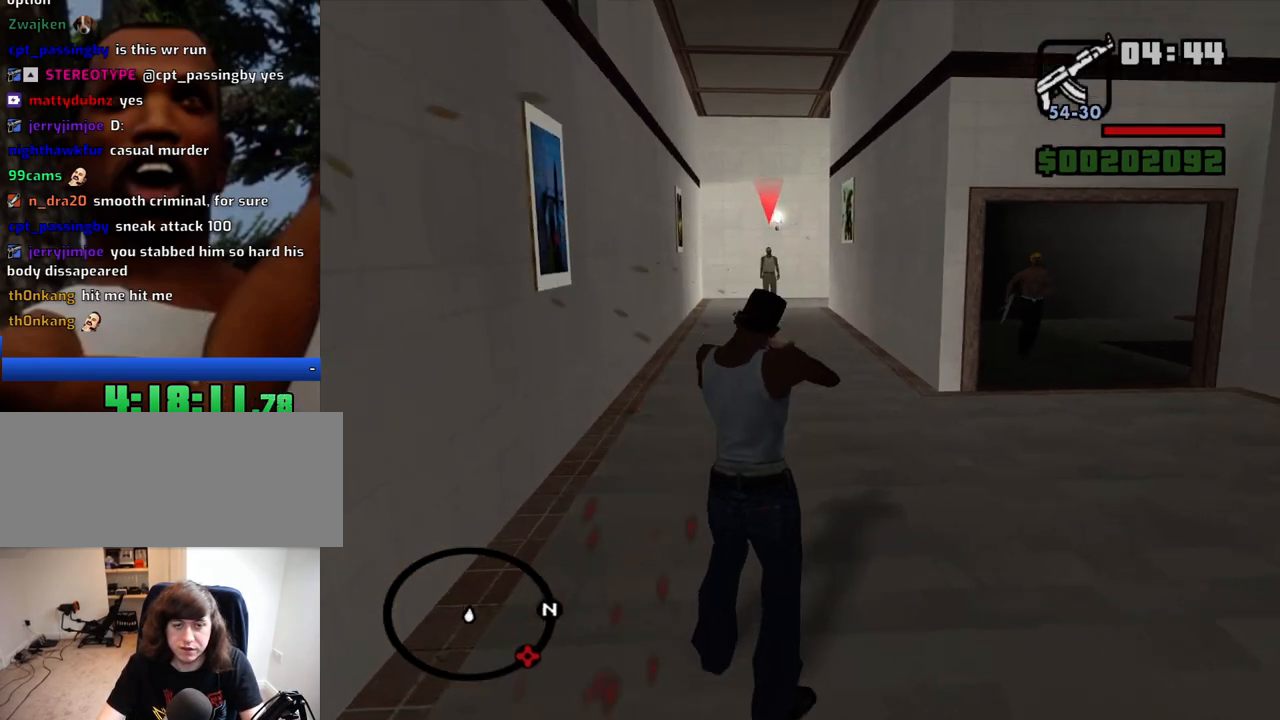
{"keys": ["c"], "mouse": [], "events": [[417, "w", "up"], [500, "c", "down"]]}
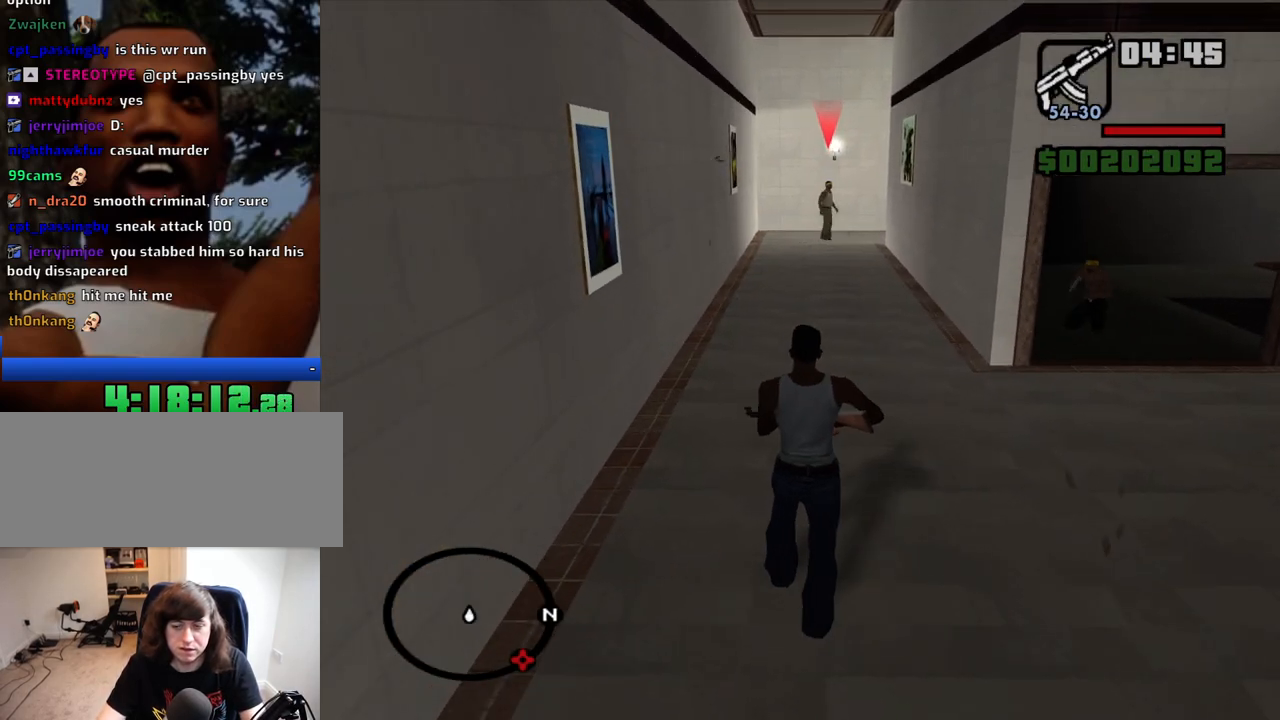
{"keys": ["w"], "mouse": ["right"], "events": [[100, "w", "down"], [150, "c", "up"], [234, "space", "down"], [334, "mouse_right", "down"], [334, "space", "up"]]}
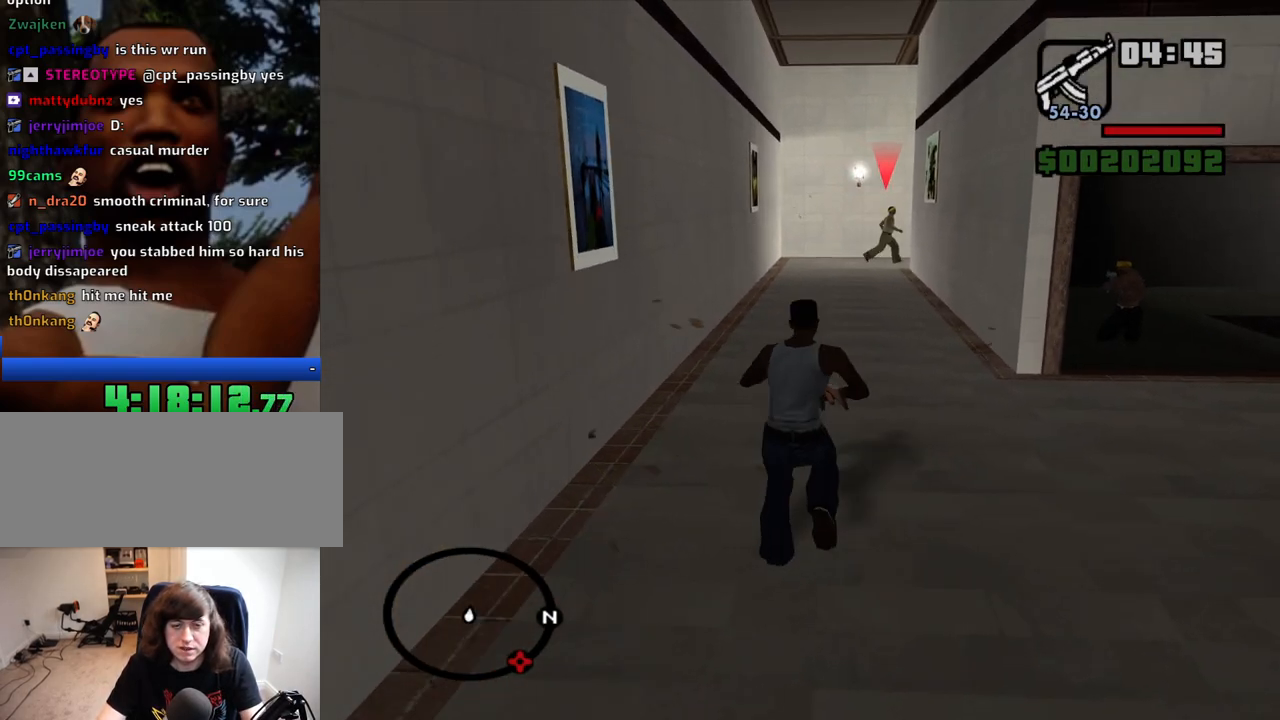
{"keys": ["w"], "mouse": ["right"], "events": []}
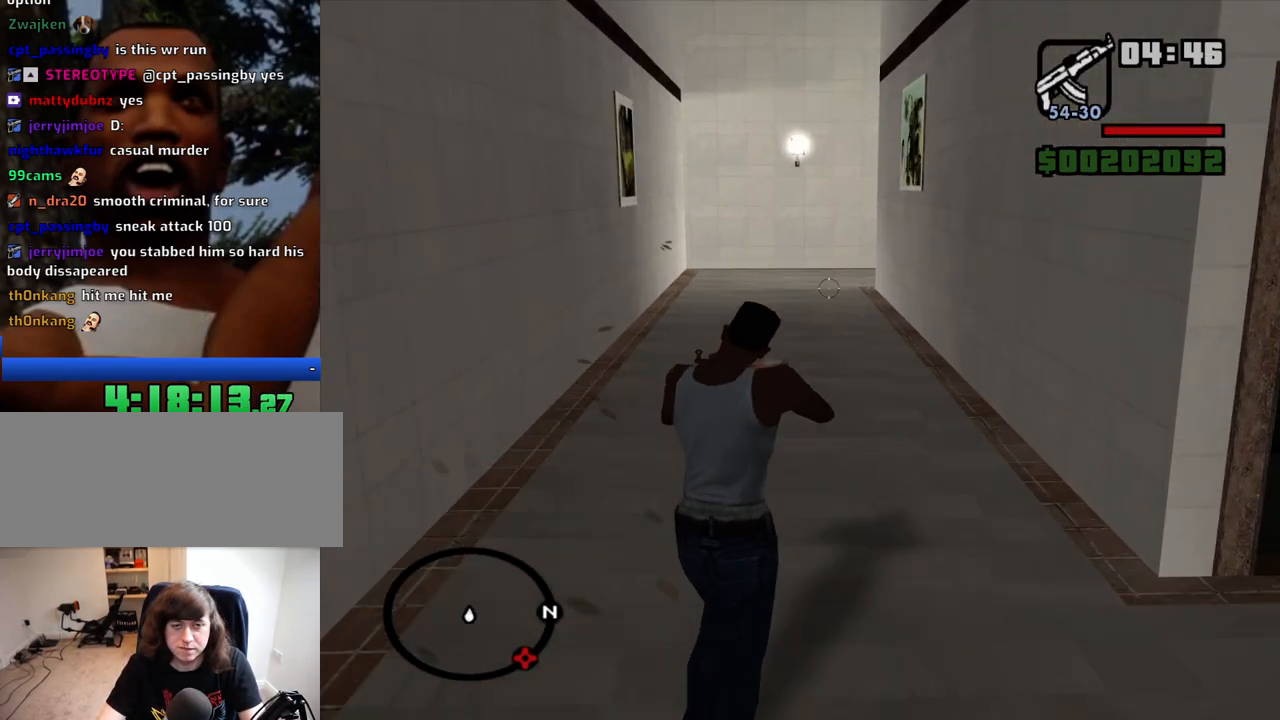
{"keys": ["w"], "mouse": ["right"], "events": []}
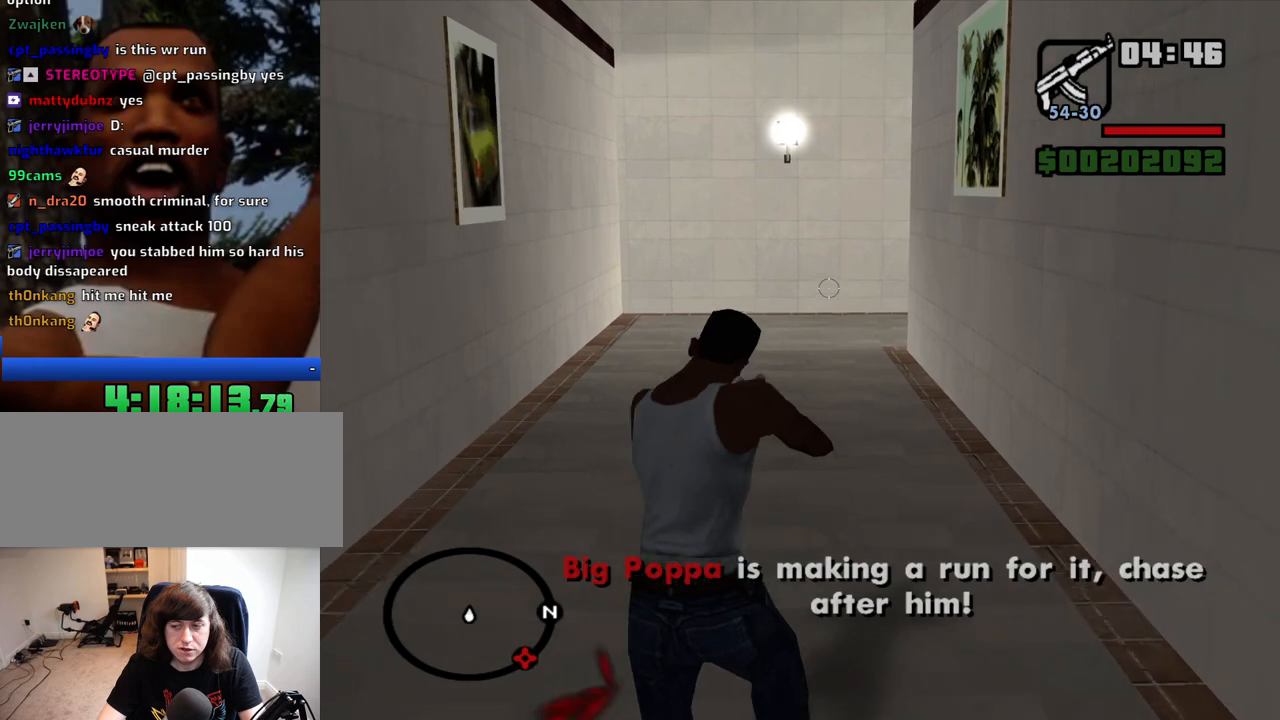
{"keys": ["w"], "mouse": ["right"], "events": []}
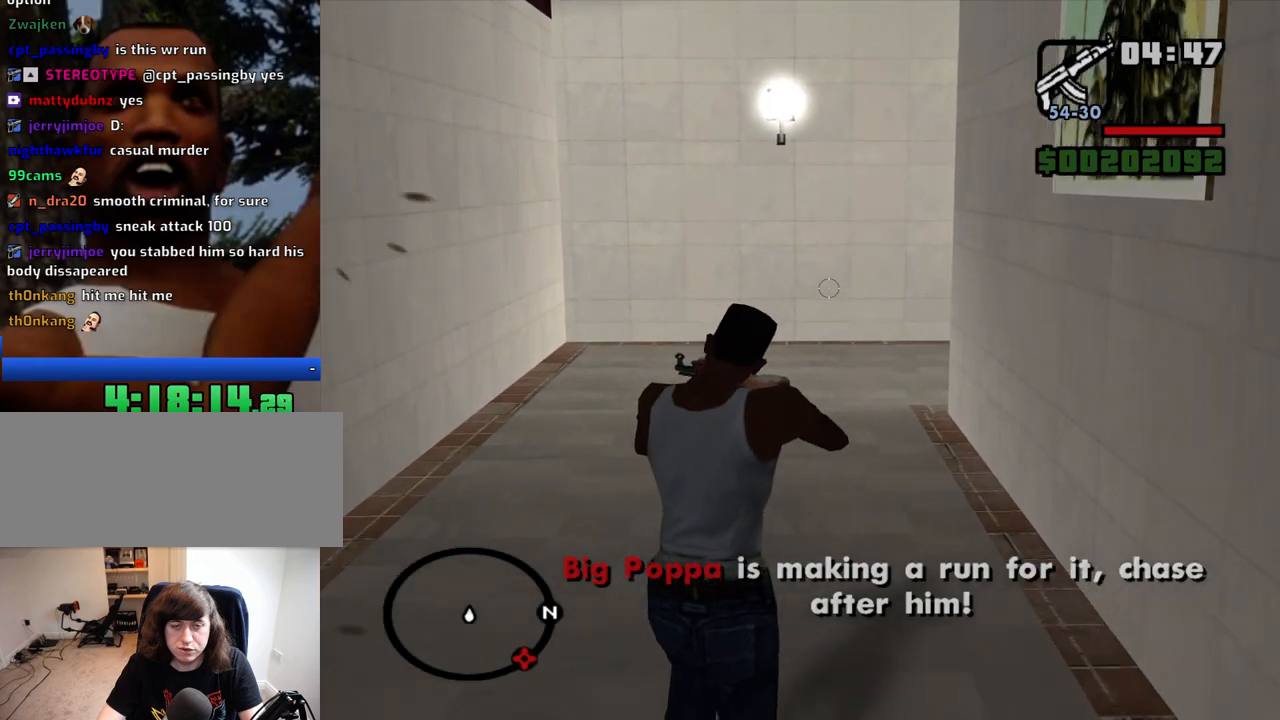
{"keys": ["w"], "mouse": ["right"], "events": []}
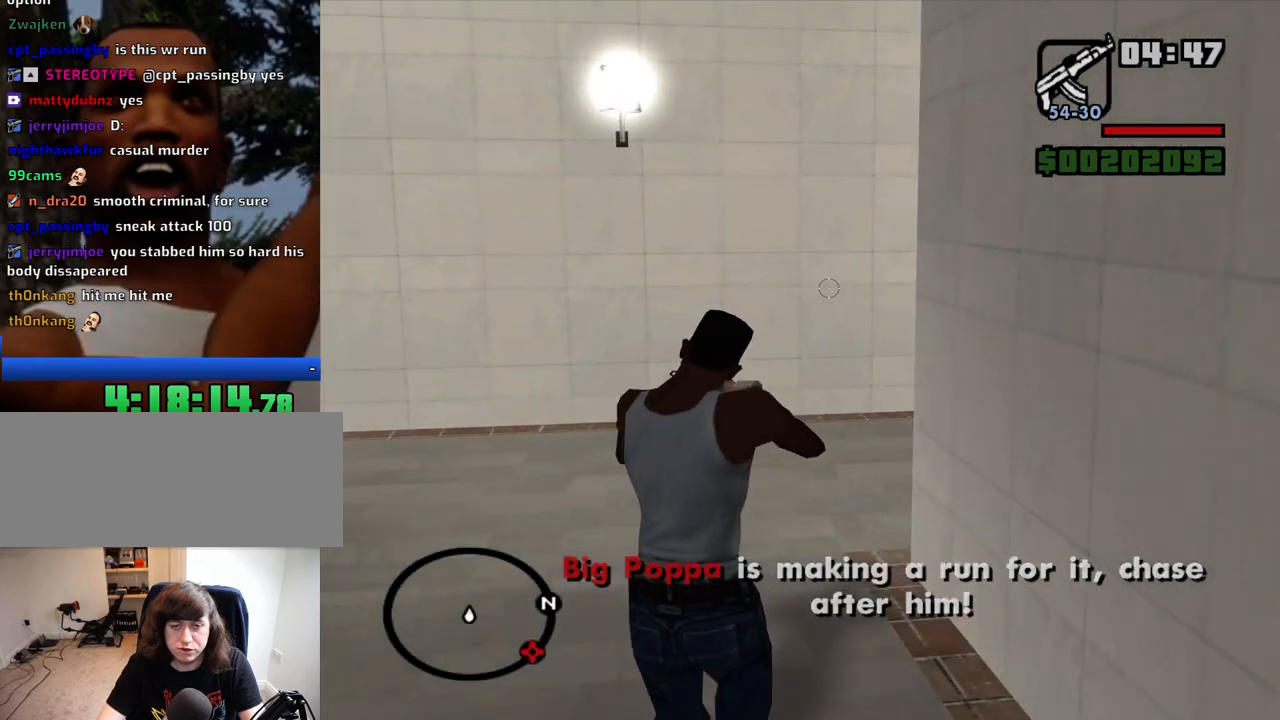
{"keys": ["w"], "mouse": ["right"], "events": []}
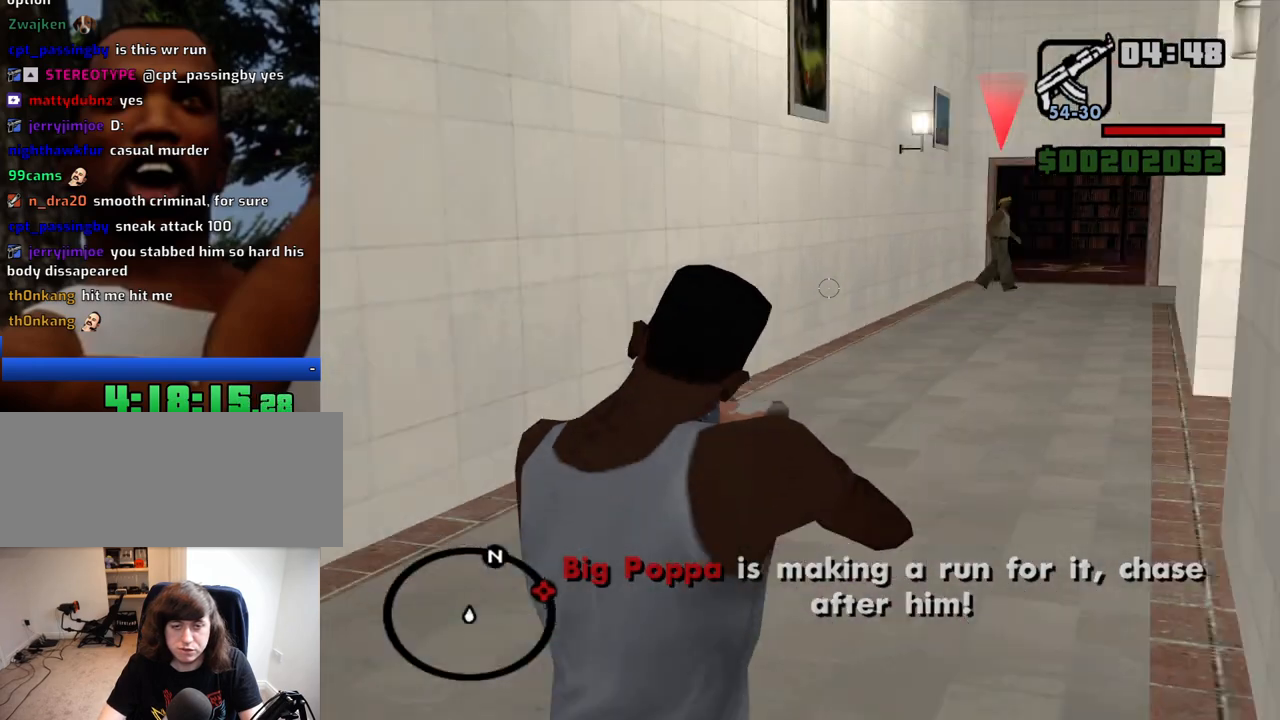
{"keys": ["w"], "mouse": ["right"], "events": []}
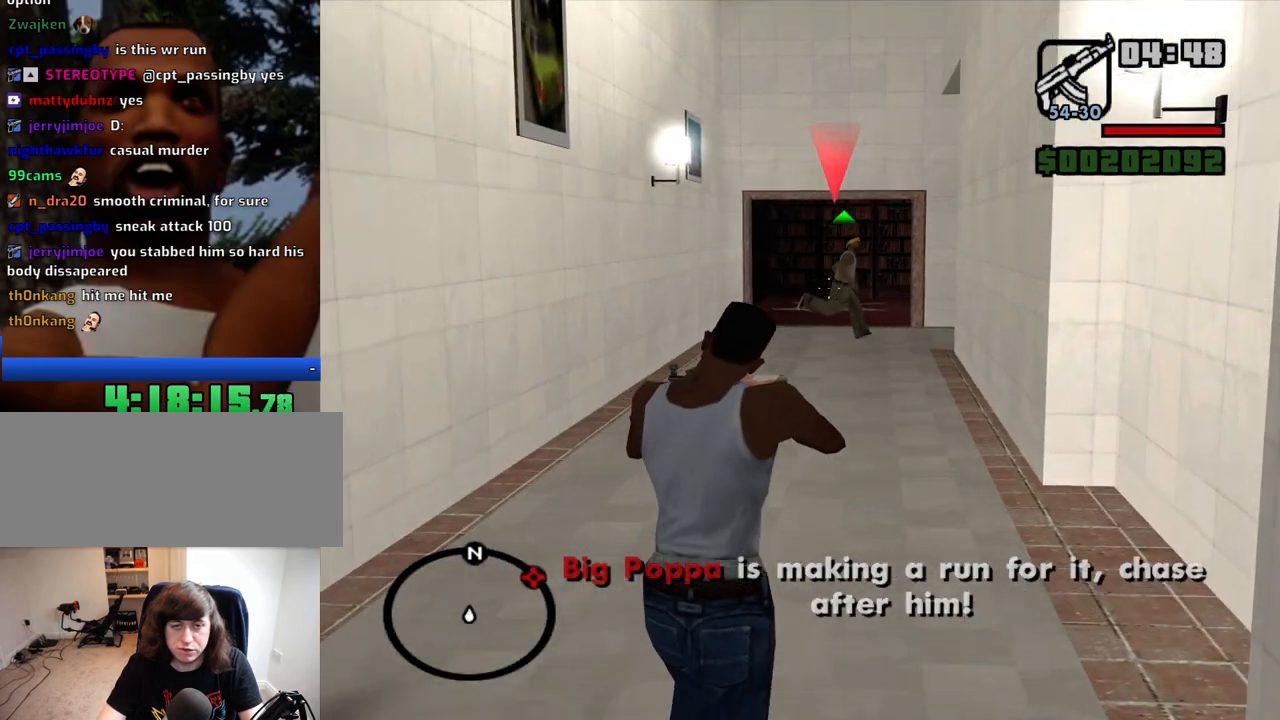
{"keys": ["w"], "mouse": ["right"], "events": []}
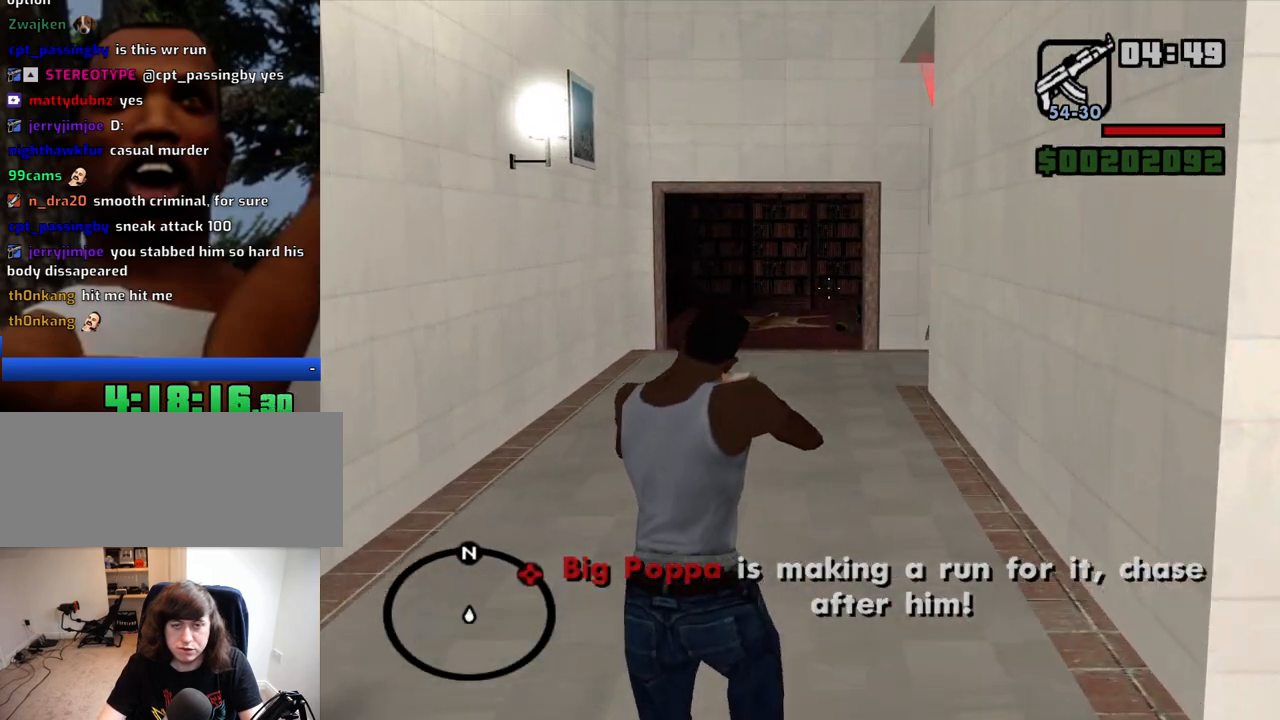
{"keys": ["w"], "mouse": ["right"], "events": []}
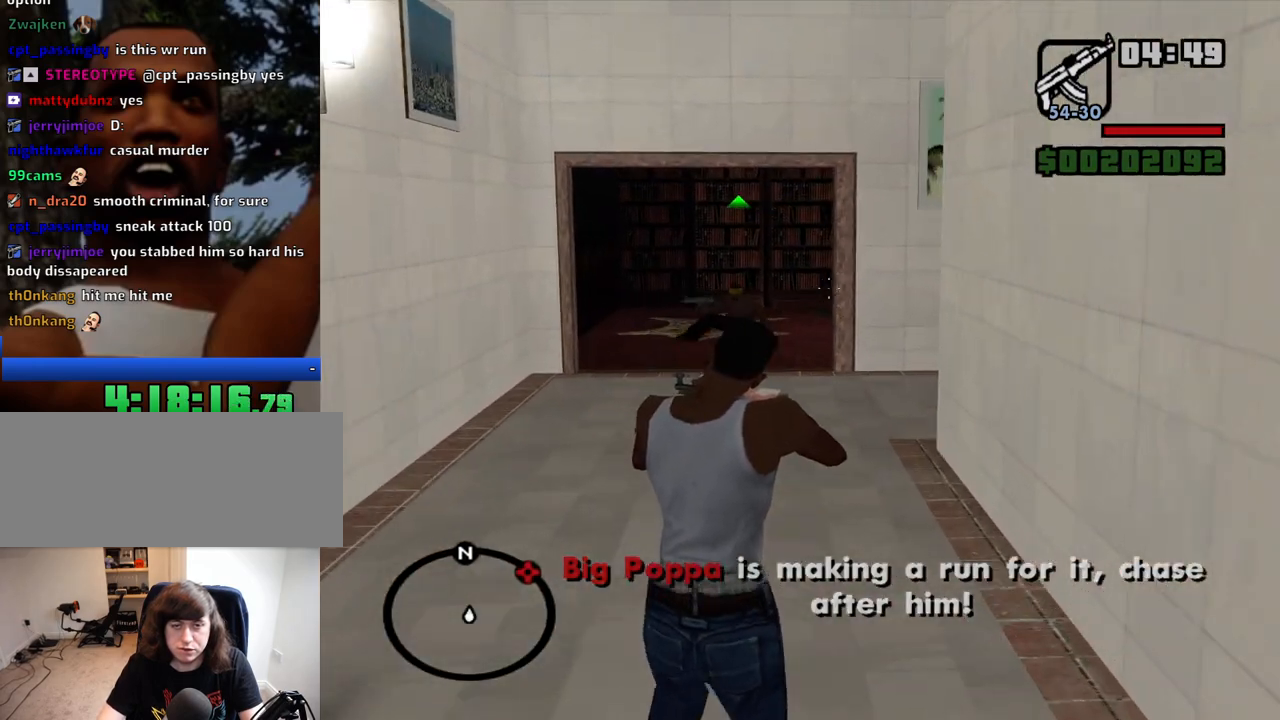
{"keys": ["w"], "mouse": ["right"], "events": []}
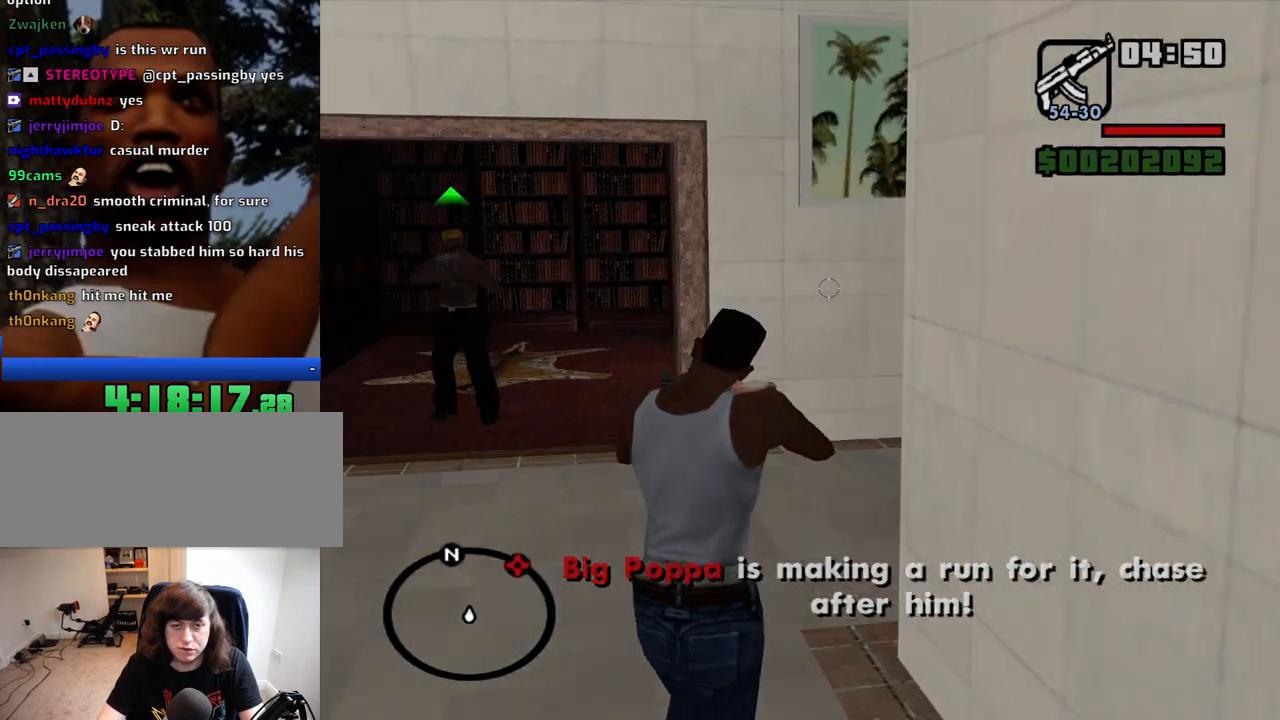
{"keys": ["w"], "mouse": ["right"], "events": []}
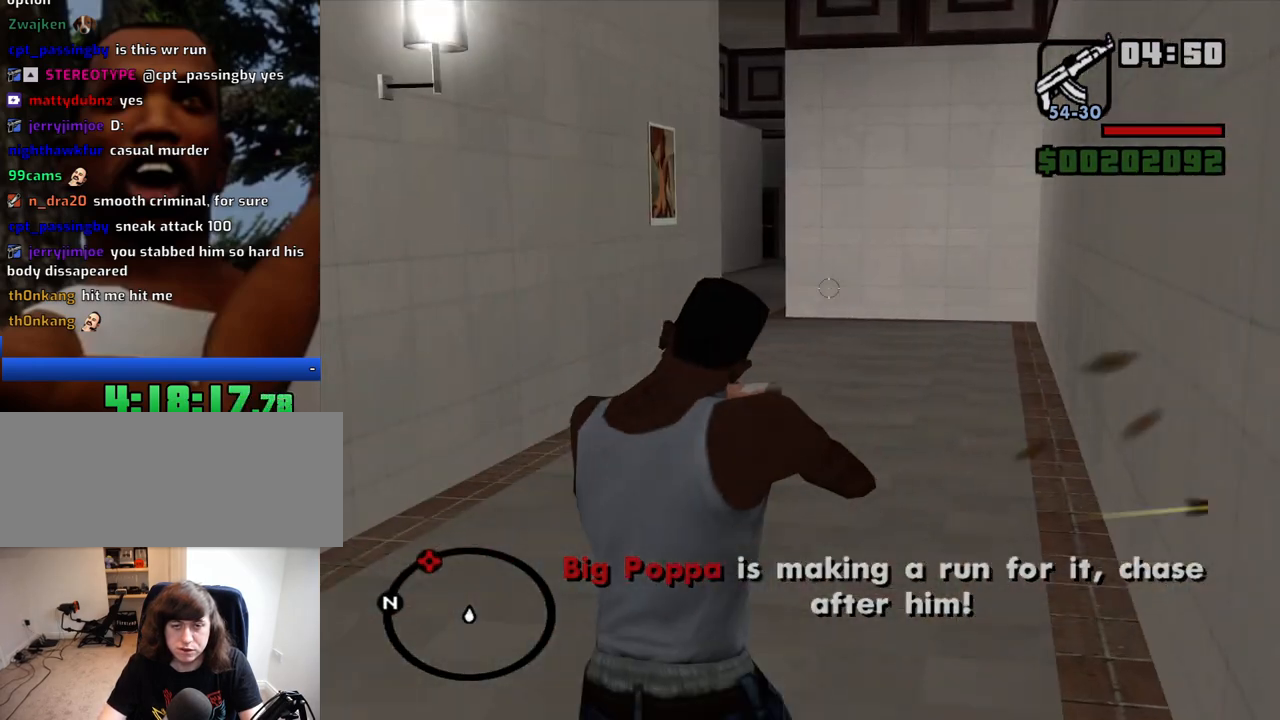
{"keys": ["w"], "mouse": ["right"], "events": []}
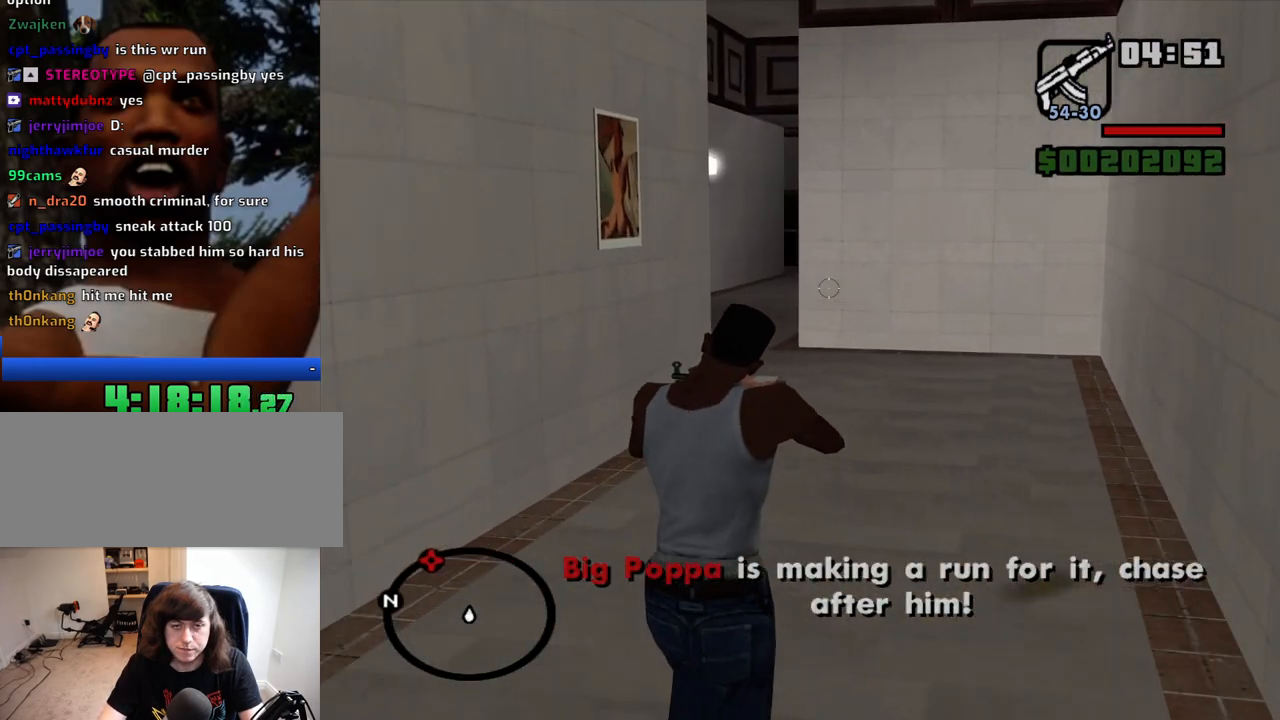
{"keys": ["w"], "mouse": ["right"], "events": []}
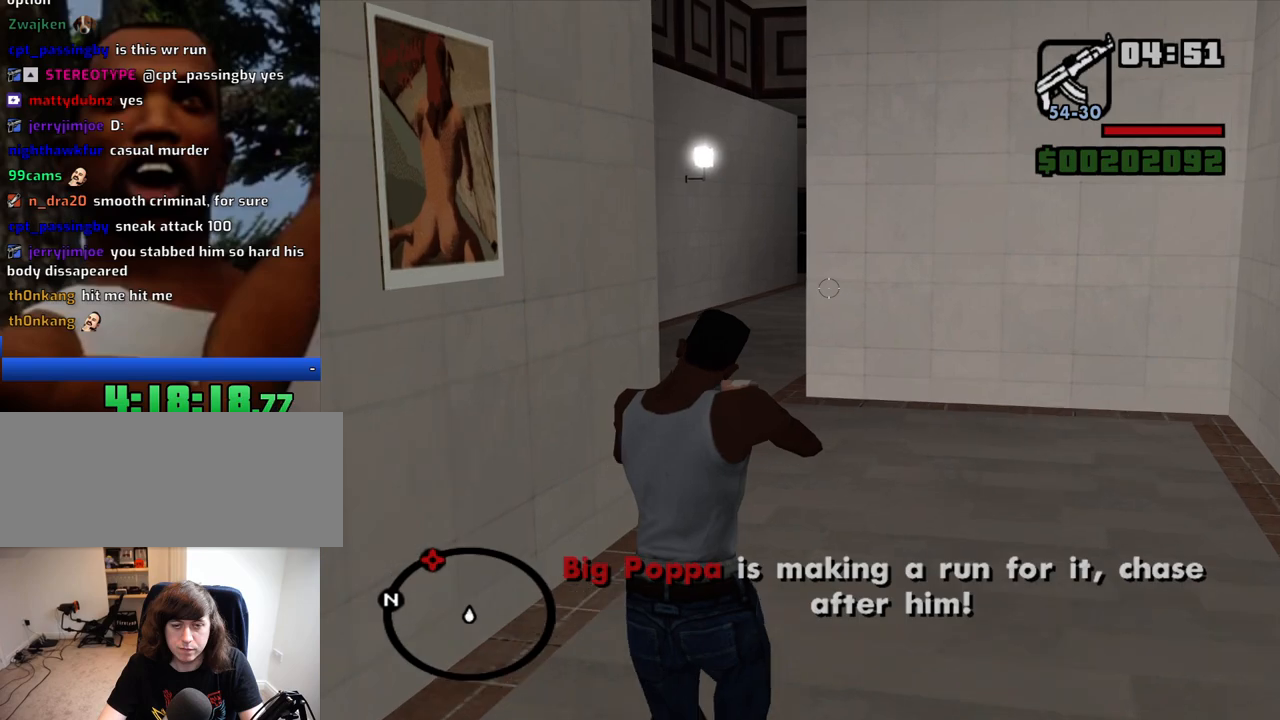
{"keys": ["w"], "mouse": ["right"], "events": []}
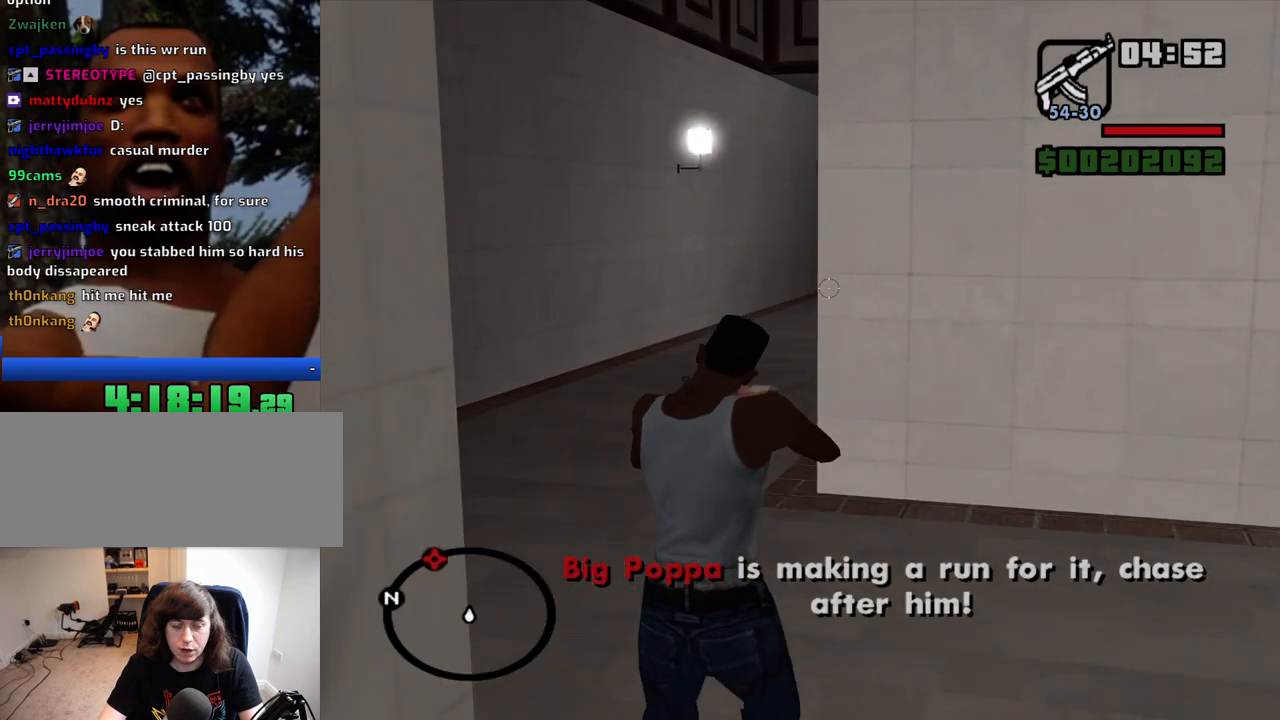
{"keys": ["w"], "mouse": ["right"], "events": []}
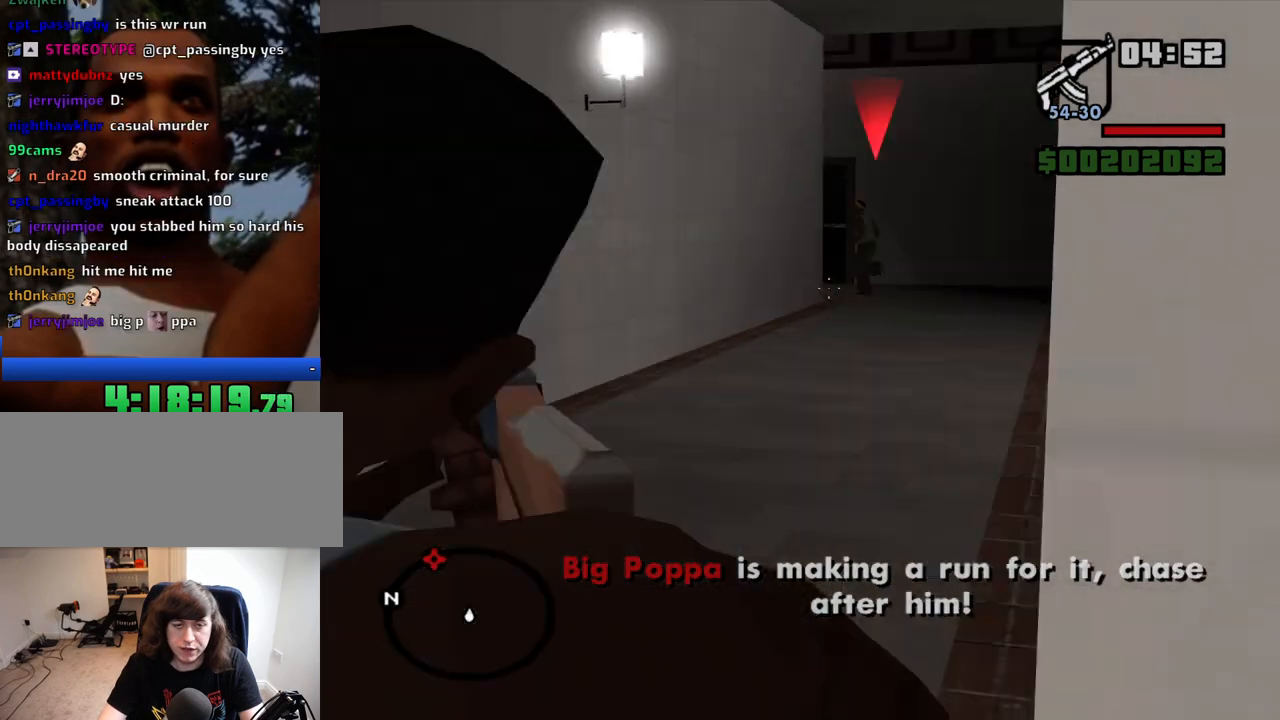
{"keys": ["w"], "mouse": ["right"], "events": []}
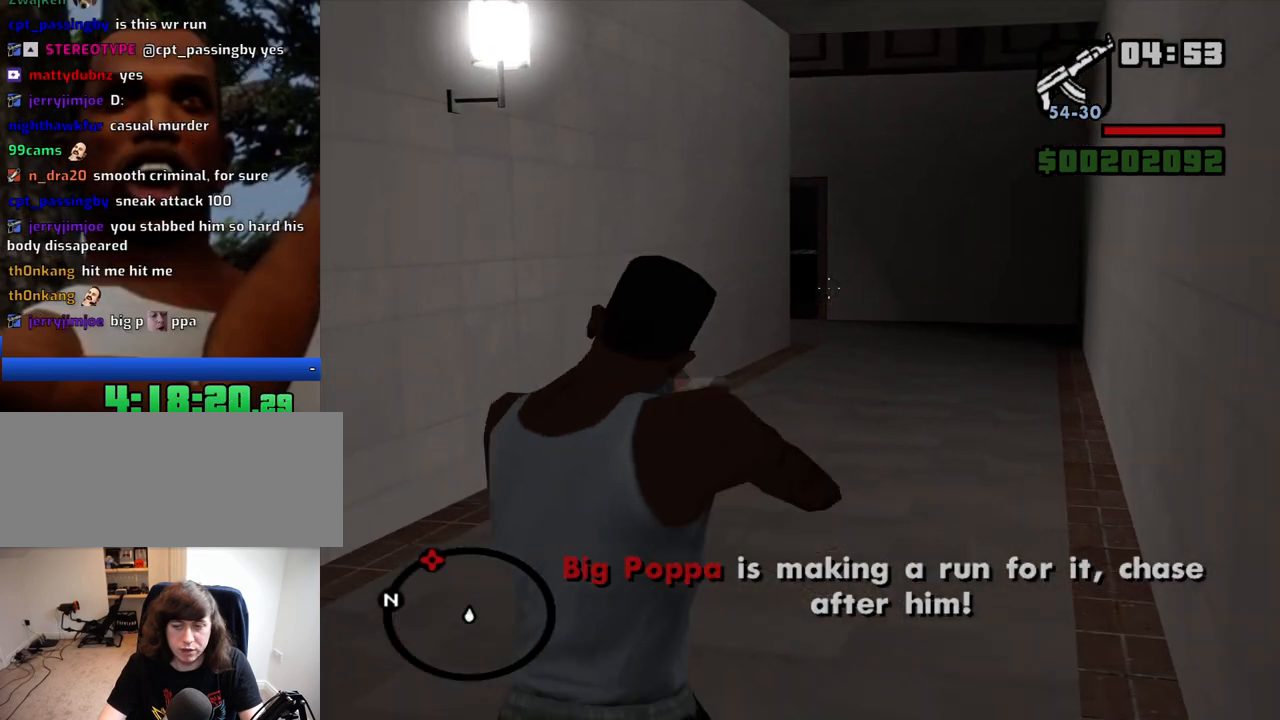
{"keys": ["w"], "mouse": ["right"], "events": []}
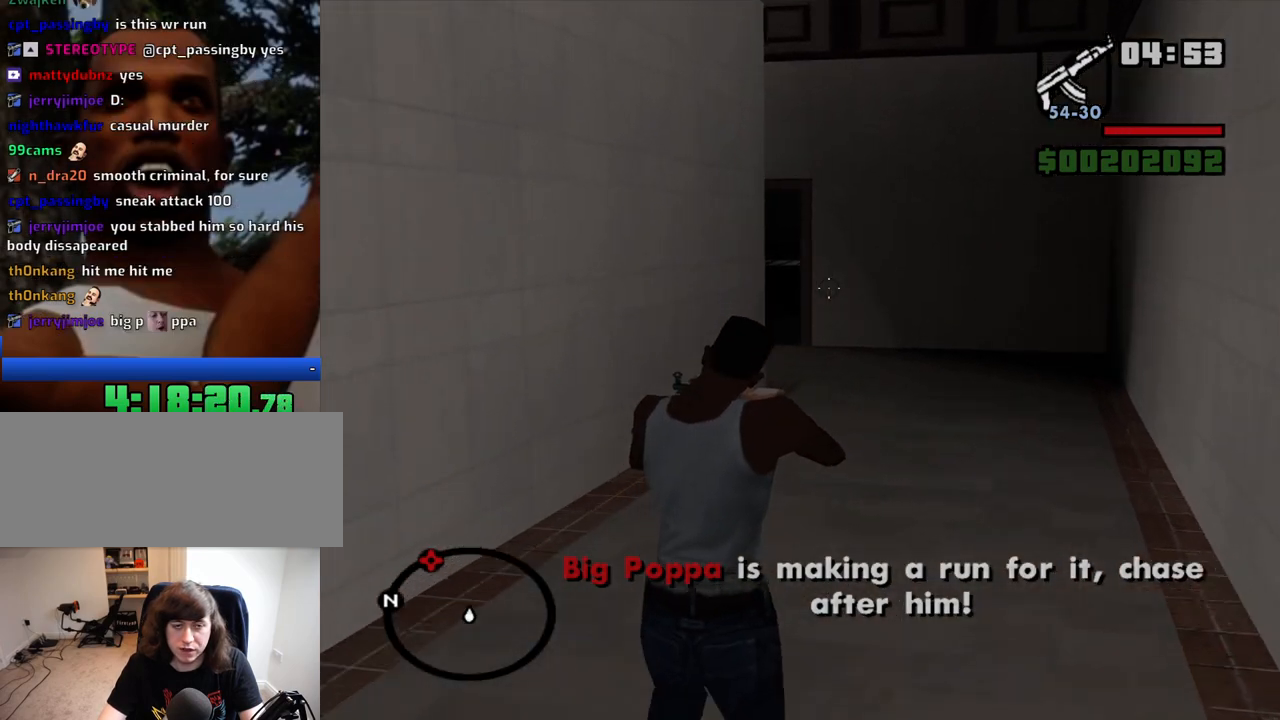
{"keys": ["w"], "mouse": ["right"], "events": []}
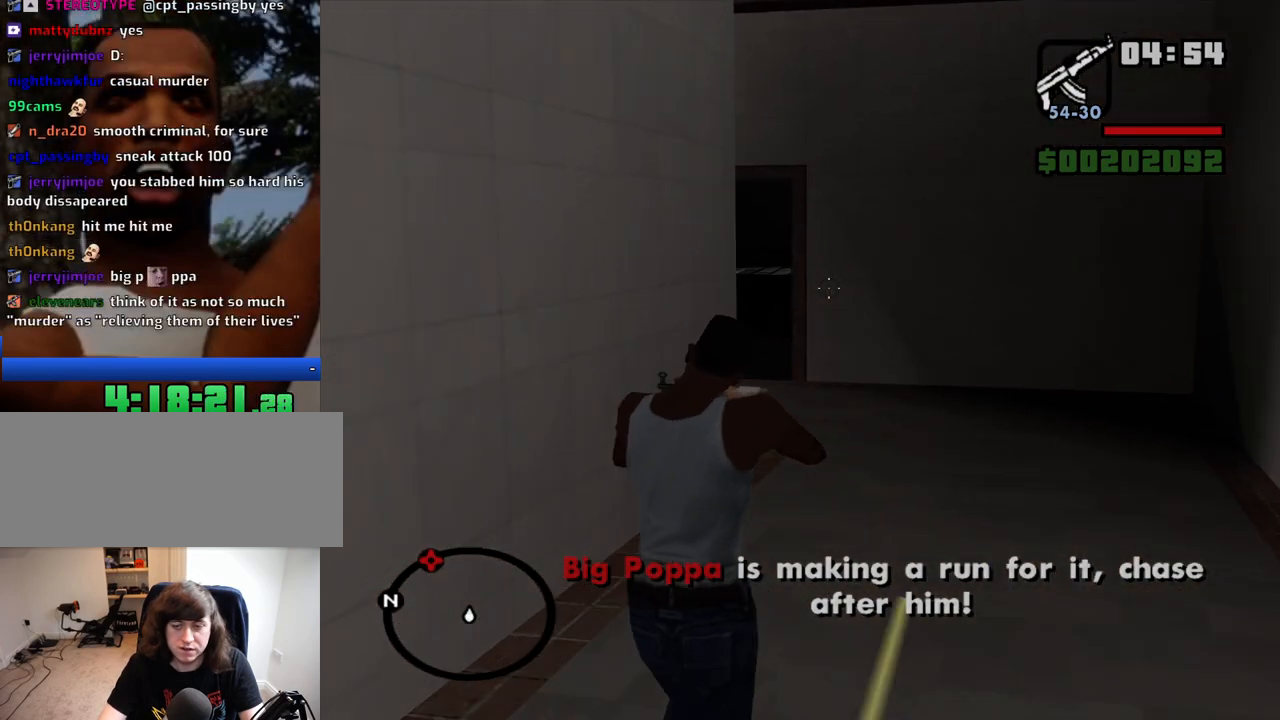
{"keys": ["w"], "mouse": ["right"], "events": []}
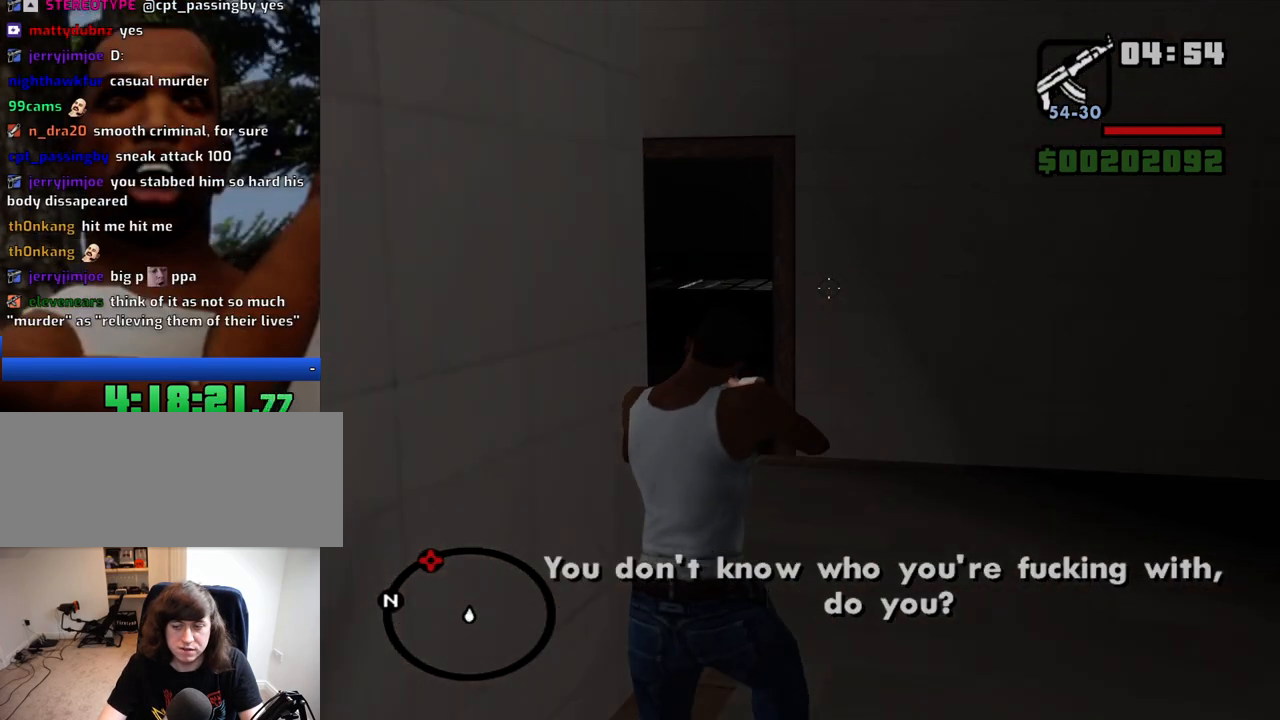
{"keys": ["w"], "mouse": ["right"], "events": []}